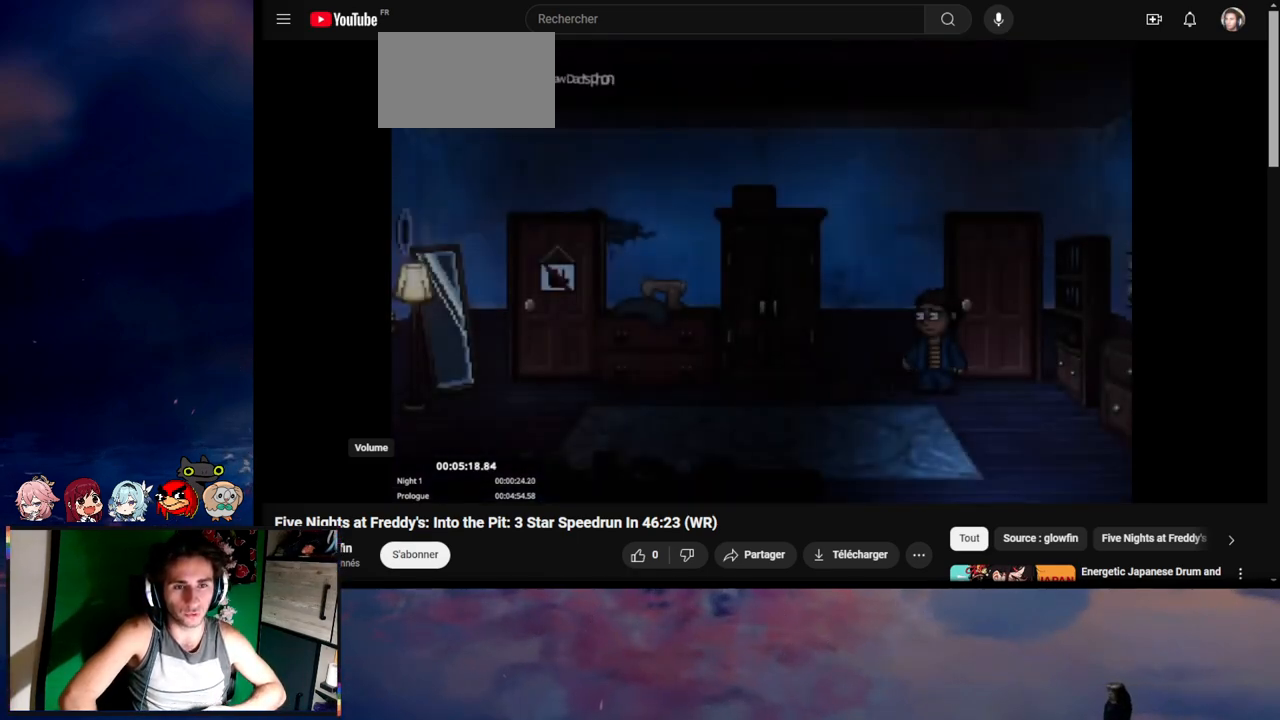
Gameplay with keyboard and mouse; each line is a JSON object with the keys and mouse buttons held at the frame after it. "events" lists presses ("down") and releases ("up") of "1", "2", "3", "4", "5", "a", "alt", "c", "caps_lock", "ctrl", "d", "e", "g", "q", "s", "shift", "space", "t", "tab", "v", "w", "x", "z", "mouse_left", "mouse_wheel" and "mouse_right" between this image and that frame as [ms after this image, input, new state], when the widget could be followed in between. "mouse_left", "mouse_wheel", "mouse_right" = the "left", "wheel", "right" buttons of the "mouse" list. No other keys are recorded. "wheel" means that the mouse wheel is clicked or scrolled. Not read: f mouse_move r.
{"keys": ["a", "e", "s", "shift"], "mouse": [], "events": [[100, "a", "down"], [100, "e", "down"], [100, "s", "down"], [167, "e", "up"], [167, "shift", "down"], [233, "e", "down"], [333, "e", "up"], [367, "e", "down"], [433, "e", "up"], [467, "e", "down"]]}
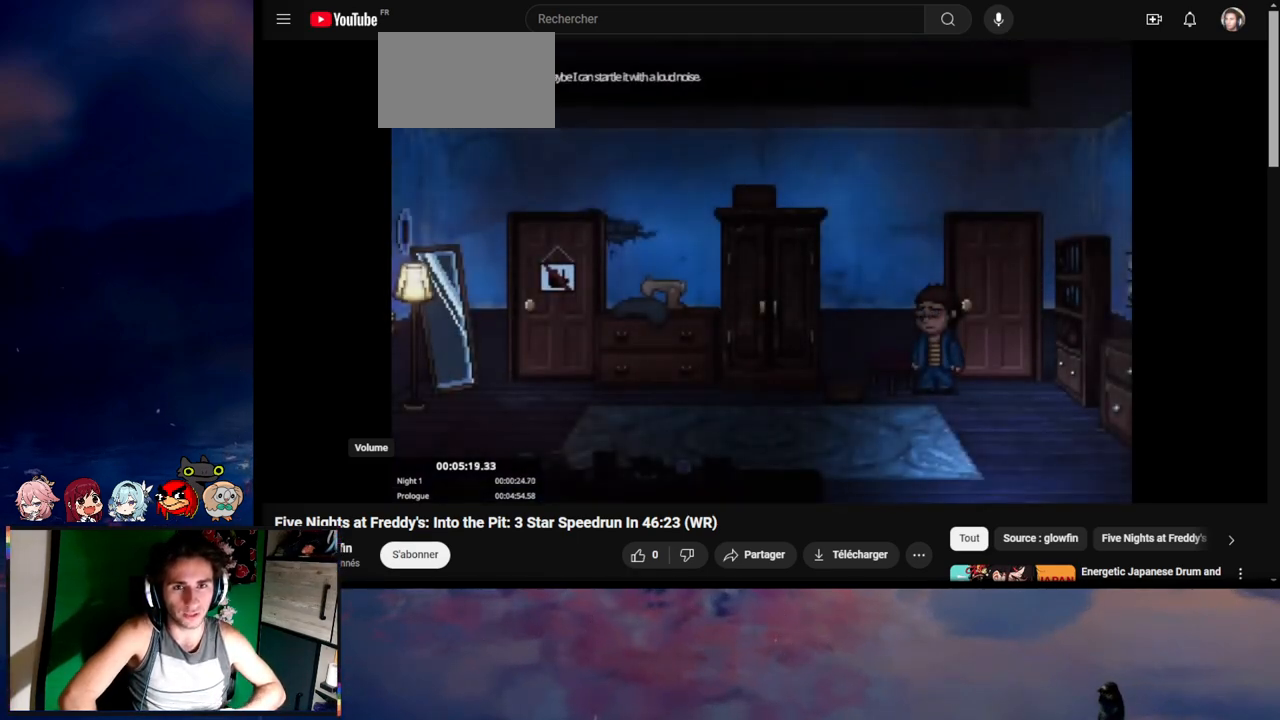
{"keys": ["a", "s", "shift"], "mouse": [], "events": [[33, "shift", "up"], [167, "e", "up"], [267, "shift", "down"]]}
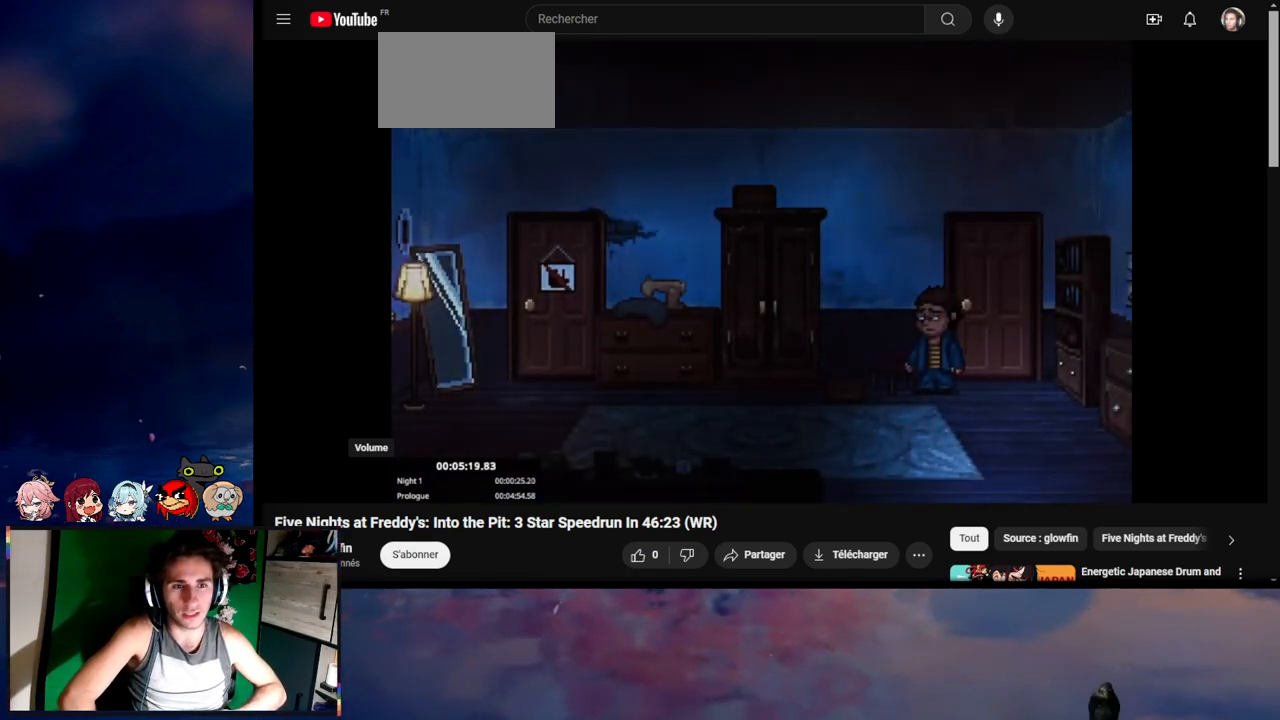
{"keys": ["a", "s", "shift"], "mouse": [], "events": []}
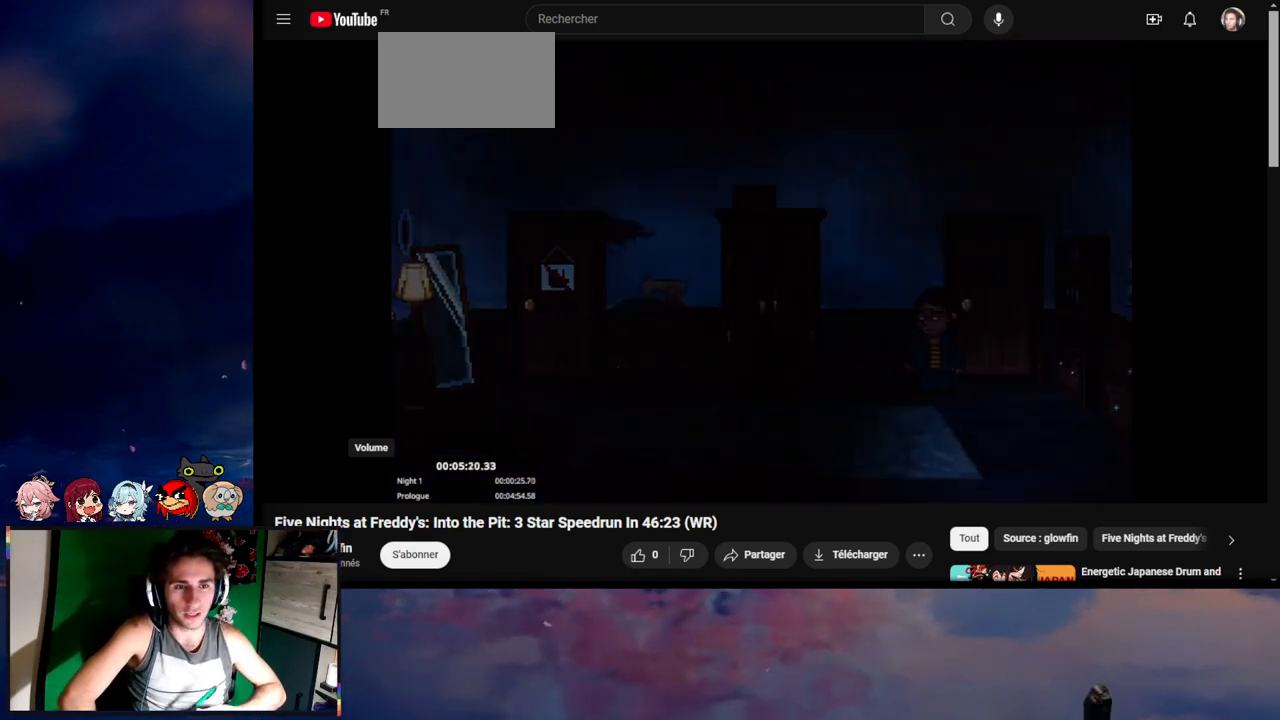
{"keys": ["a", "shift"], "mouse": [], "events": [[433, "s", "up"]]}
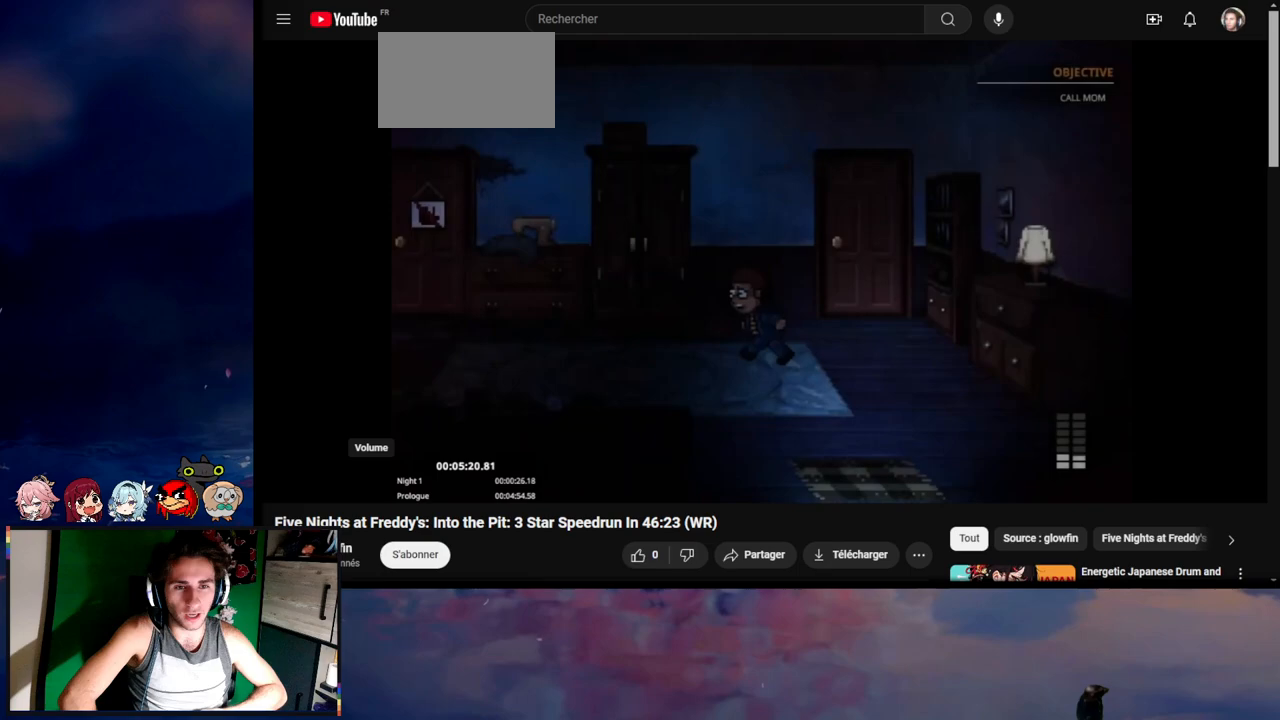
{"keys": ["a", "shift"], "mouse": [], "events": []}
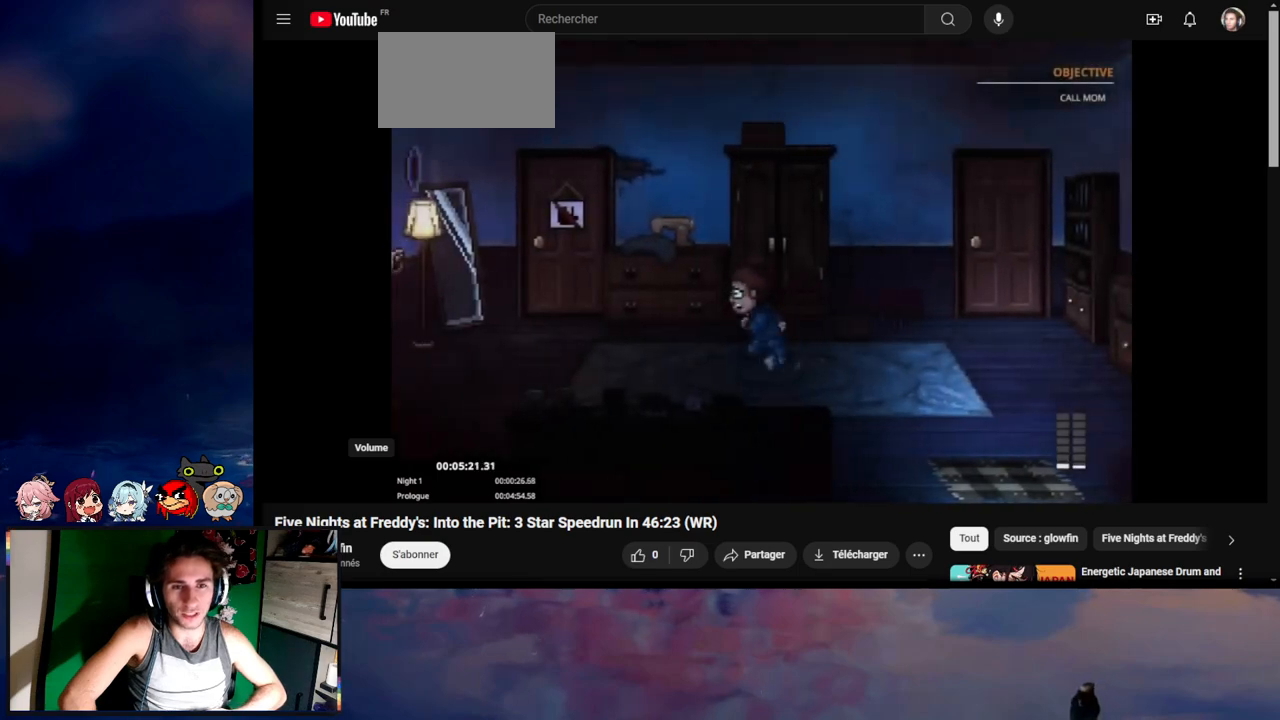
{"keys": ["w"], "mouse": [], "events": [[167, "w", "down"], [467, "a", "up"], [467, "shift", "up"]]}
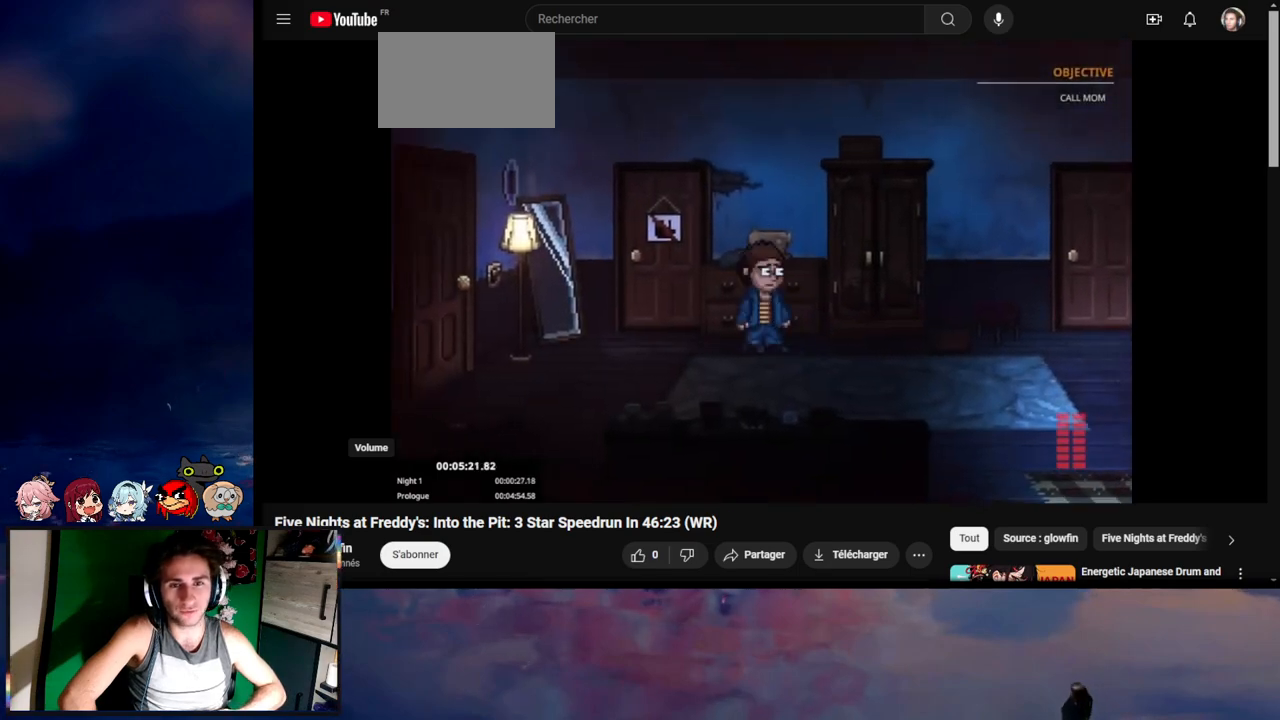
{"keys": ["d"], "mouse": [], "events": [[67, "w", "up"], [100, "e", "down"], [200, "e", "up"], [233, "e", "down"], [333, "e", "up"], [367, "e", "down"], [467, "d", "down"], [467, "e", "up"]]}
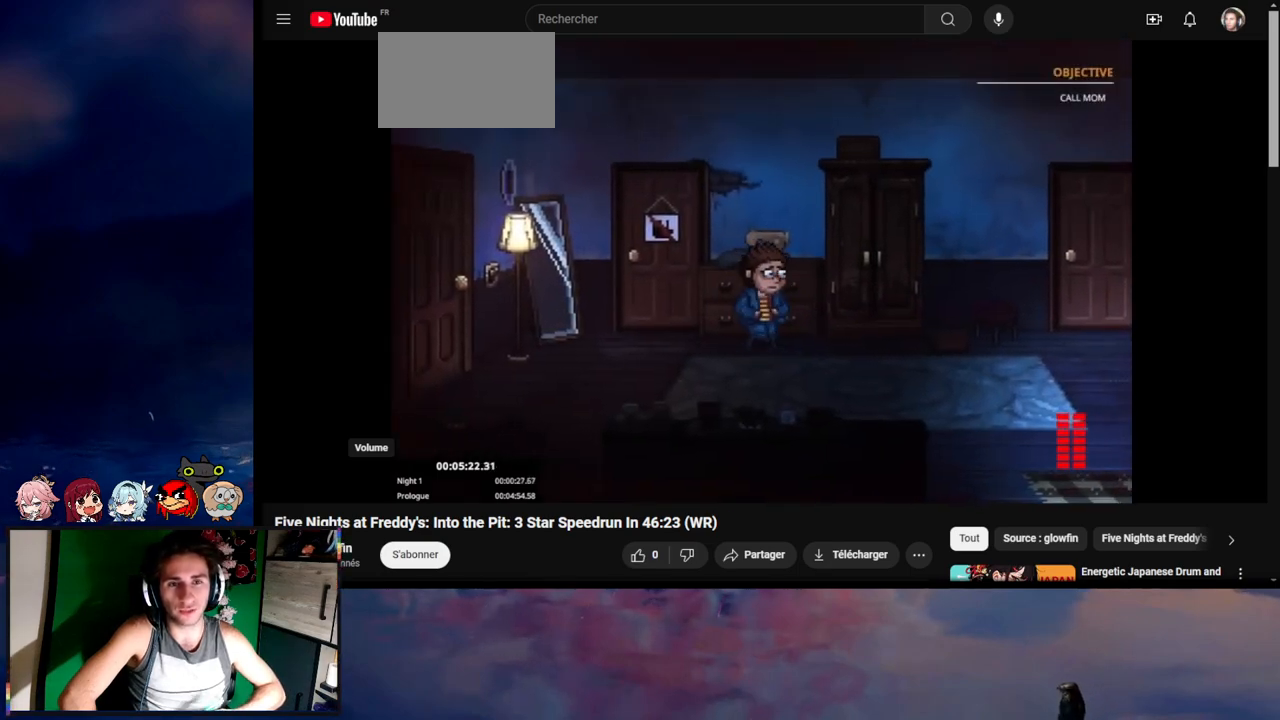
{"keys": ["d"], "mouse": [], "events": [[367, "e", "down"], [467, "e", "up"]]}
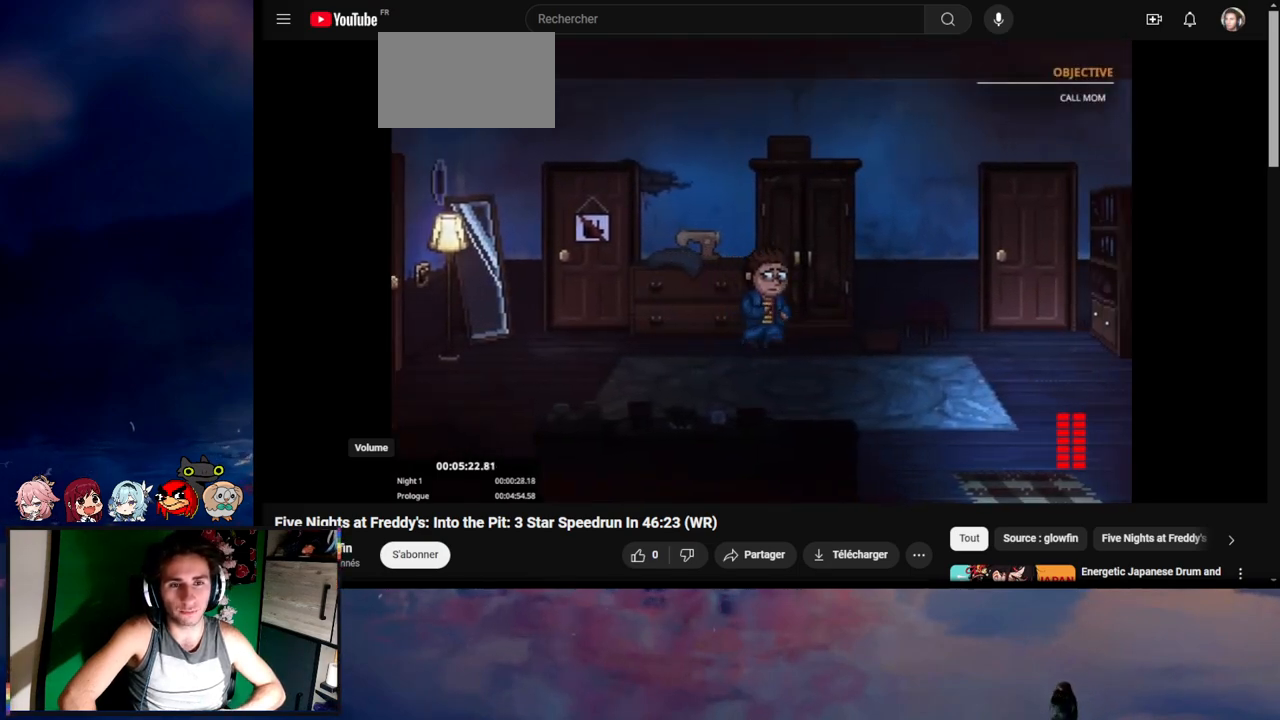
{"keys": ["e"], "mouse": [], "events": [[33, "d", "up"], [67, "e", "down"], [133, "e", "up"], [233, "e", "down"], [267, "d", "down"], [267, "e", "up"], [367, "e", "down"], [433, "e", "up"], [467, "d", "up"], [500, "e", "down"]]}
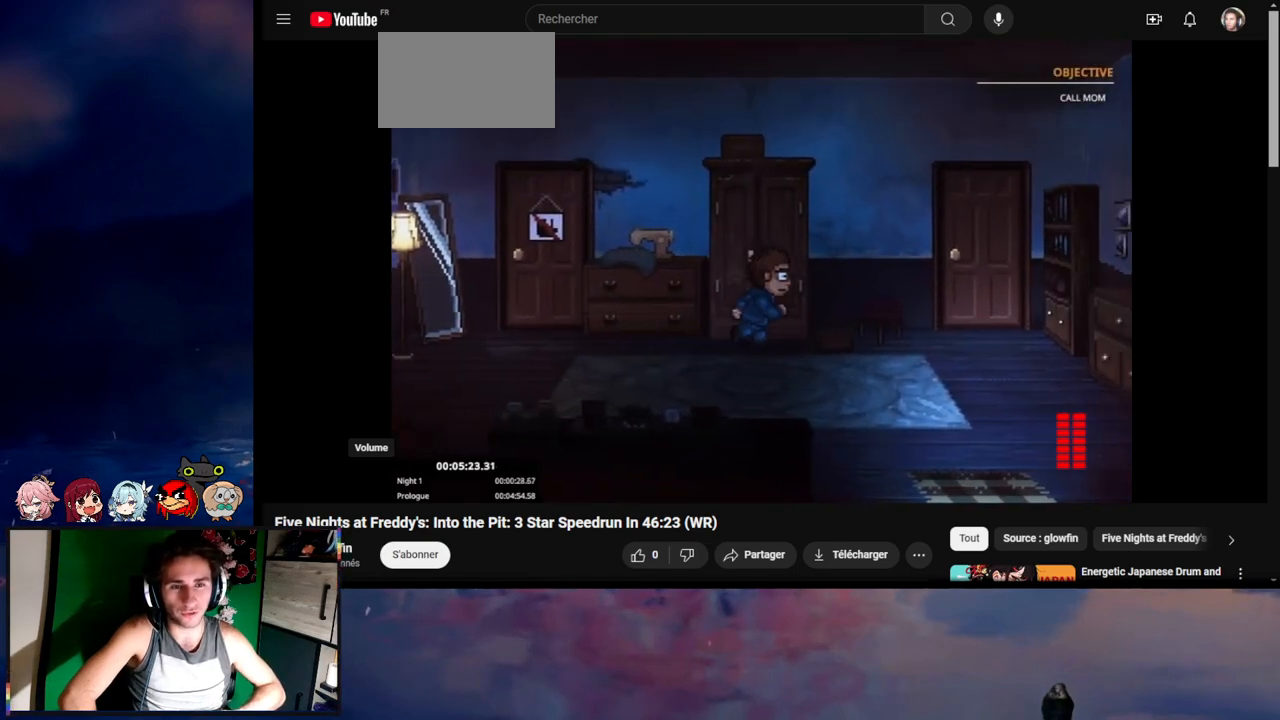
{"keys": [], "mouse": [], "events": [[67, "e", "up"]]}